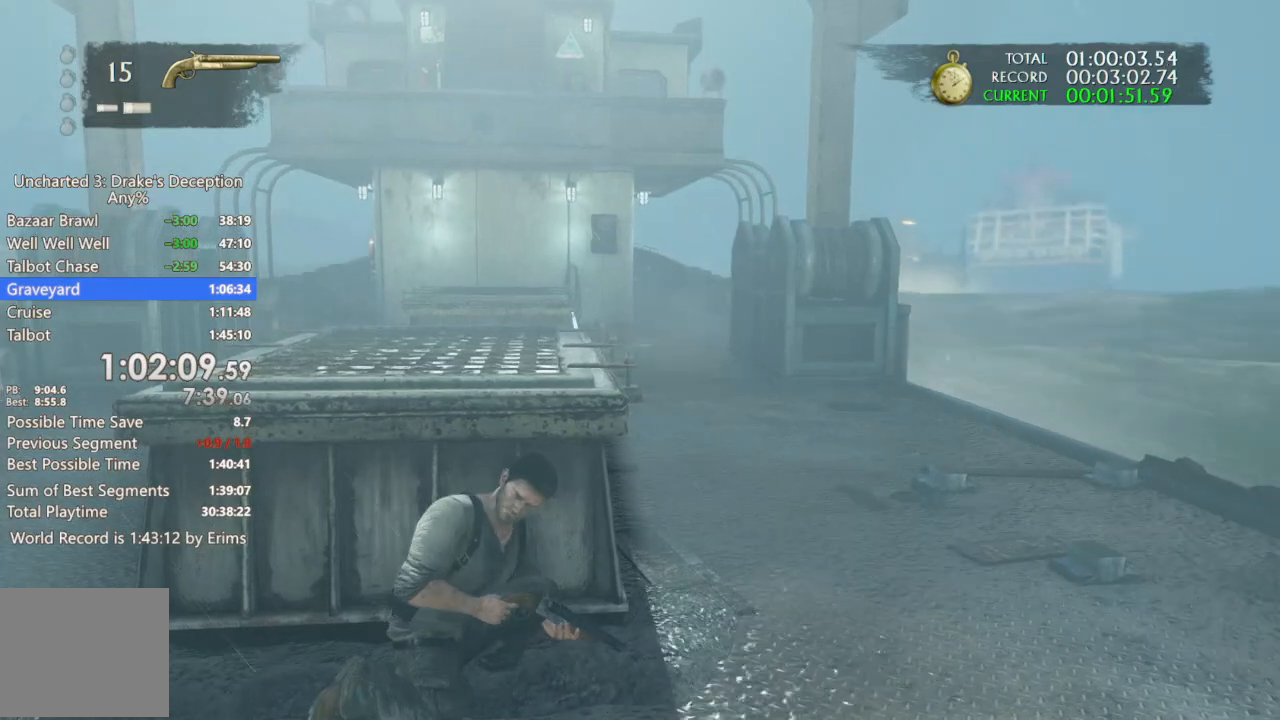
Gameplay with a controller (PlayStation layout); each line is a JSON object with the inputs held at the frame after it. "events" lists button and stick changes between this image and that frame as [ms after this image, input, new state], when the widget could be followed in between. Not read: DPAD_DOWN R3.
{"buttons": [], "left_stick": "center", "right_stick": "center"}
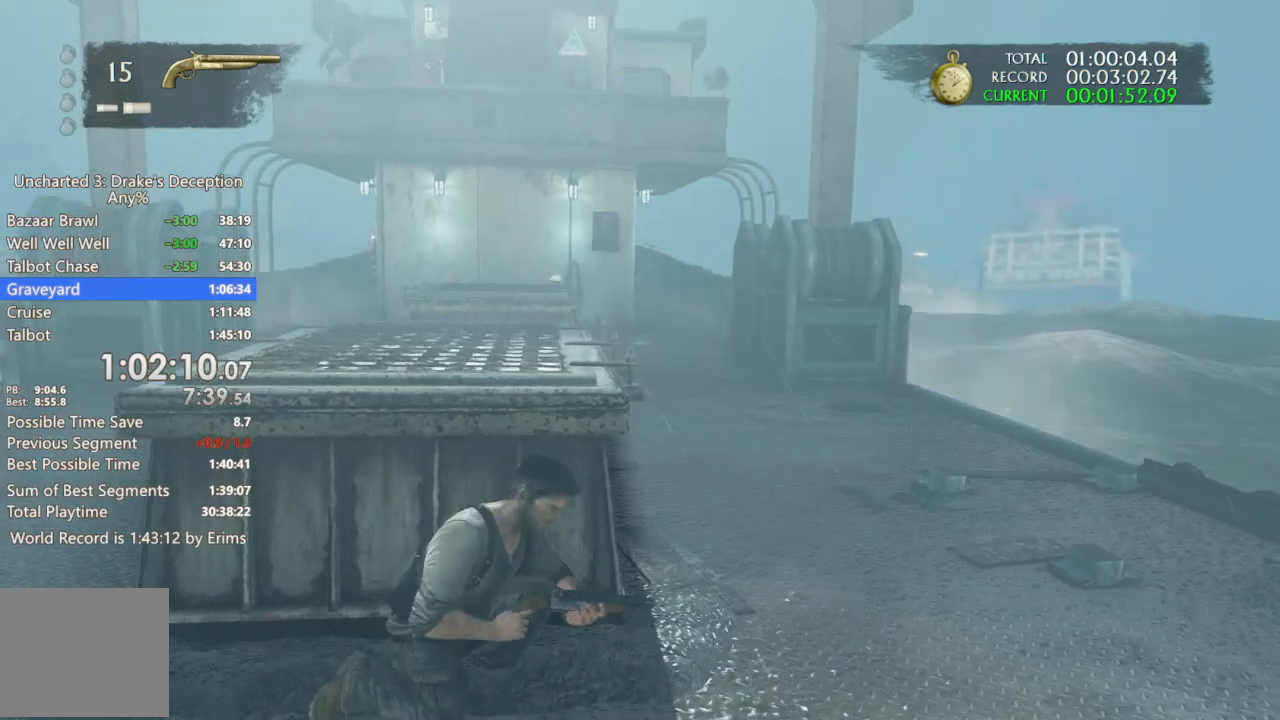
{"buttons": [], "left_stick": "center", "right_stick": "center", "events": []}
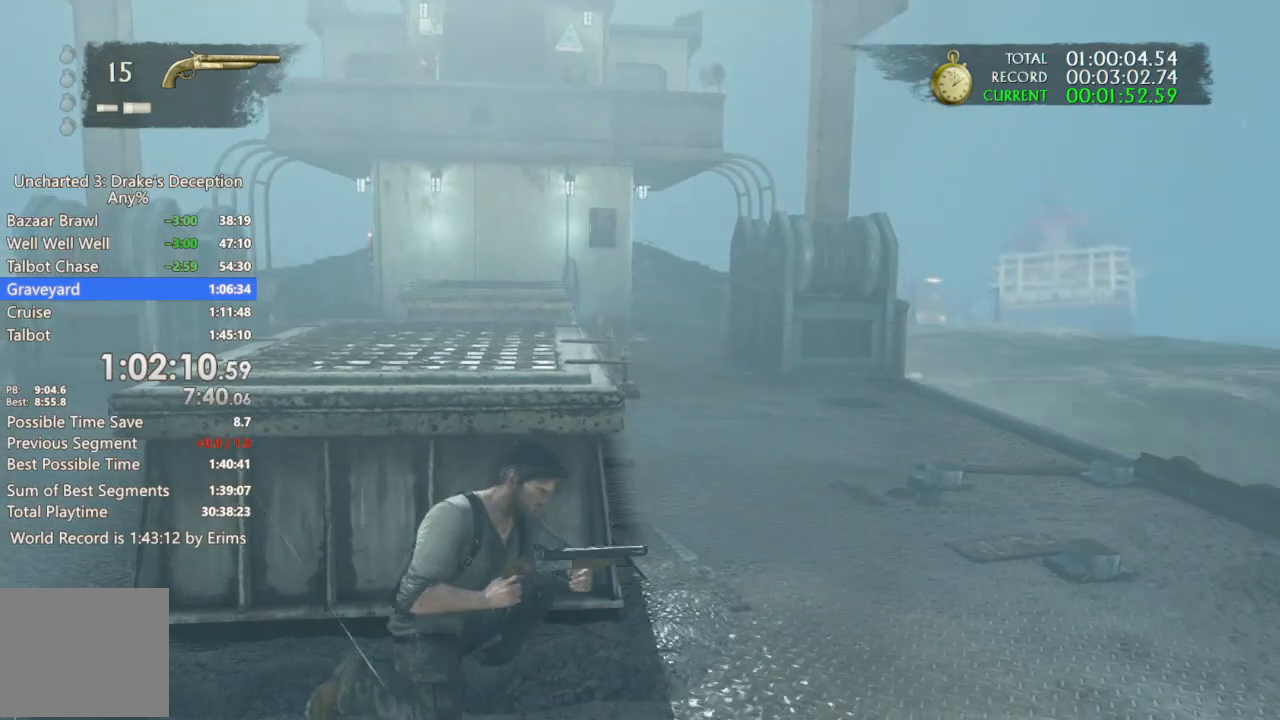
{"buttons": [], "left_stick": "center", "right_stick": "center", "events": []}
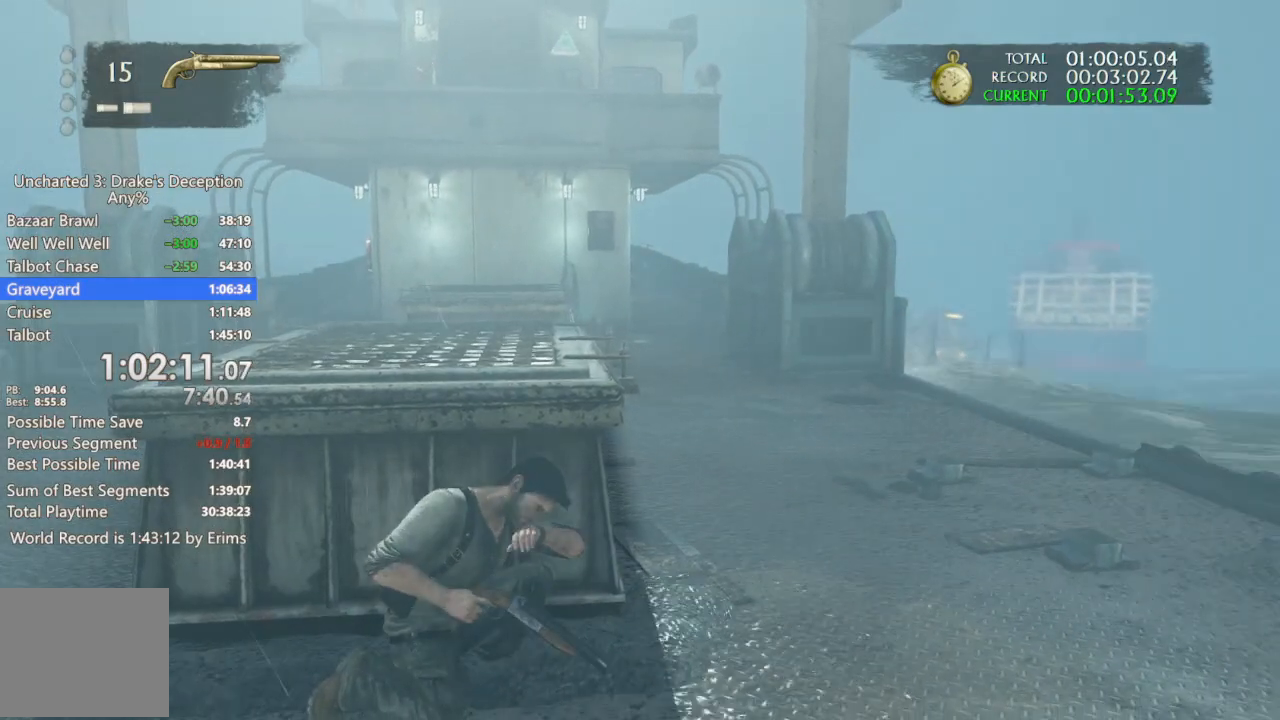
{"buttons": [], "left_stick": "center", "right_stick": "center", "events": []}
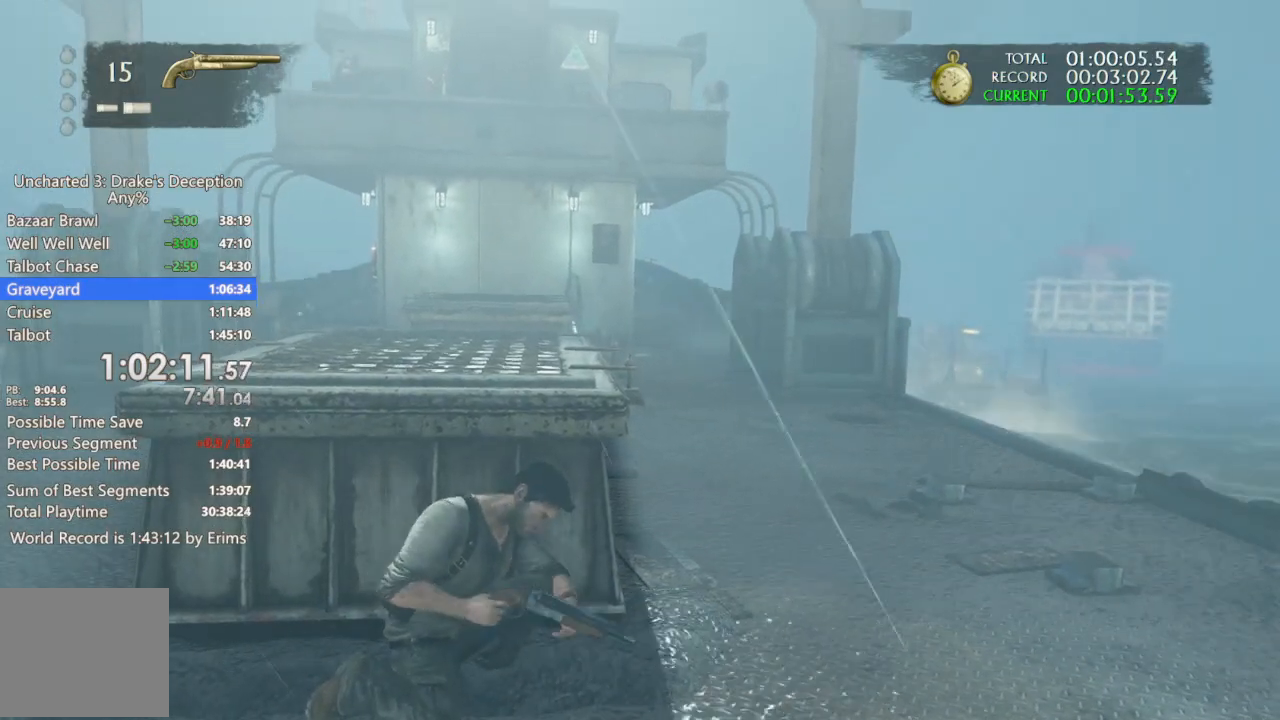
{"buttons": [], "left_stick": "center", "right_stick": "center", "events": []}
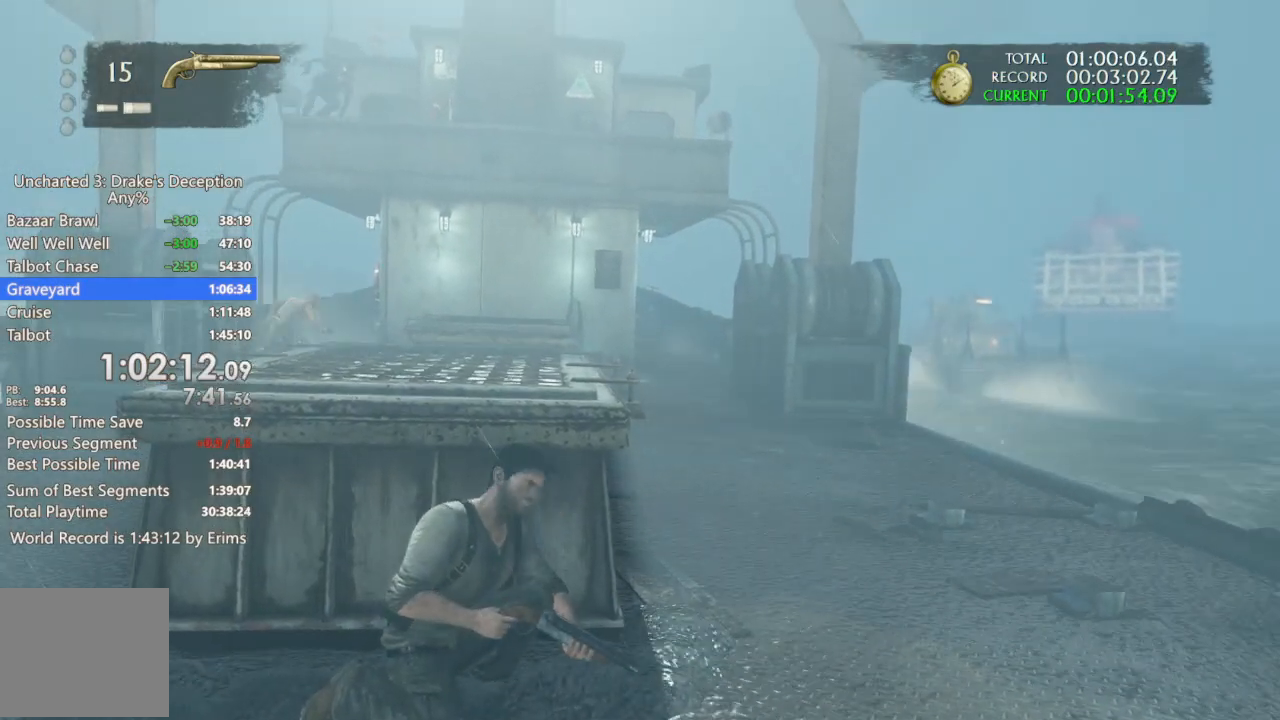
{"buttons": [], "left_stick": "center", "right_stick": "center", "events": []}
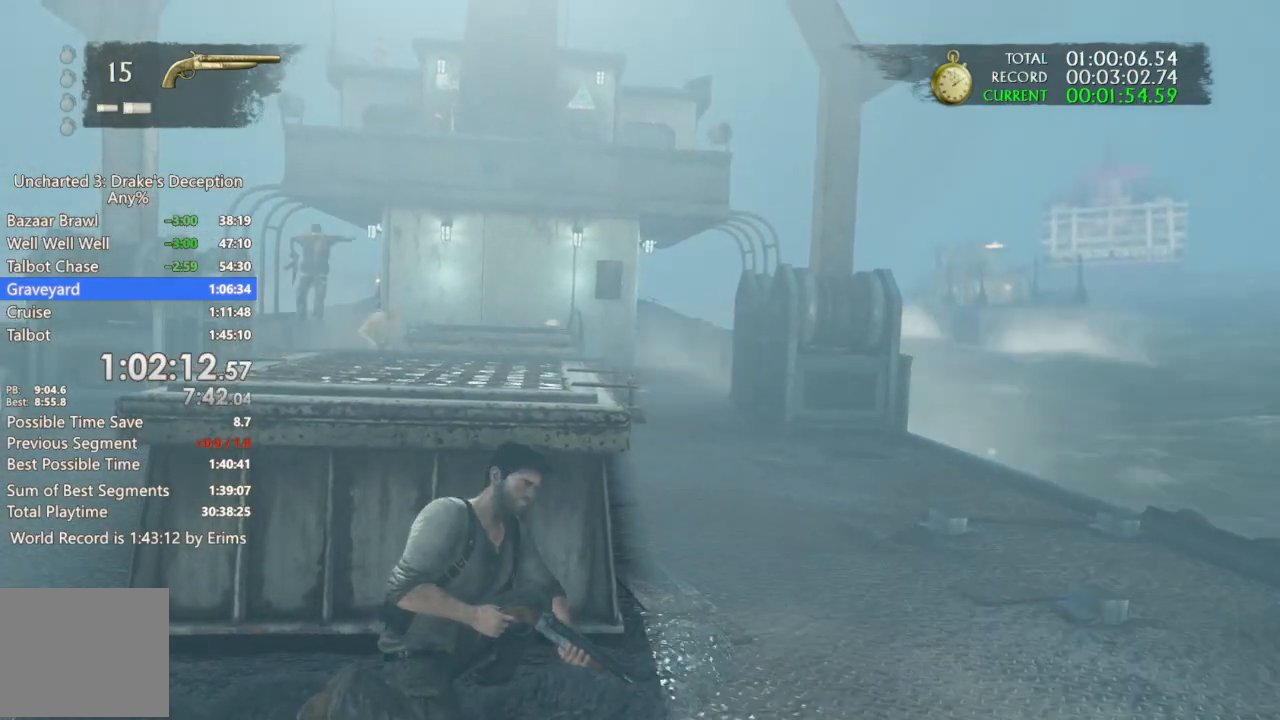
{"buttons": [], "left_stick": "center", "right_stick": "center", "events": []}
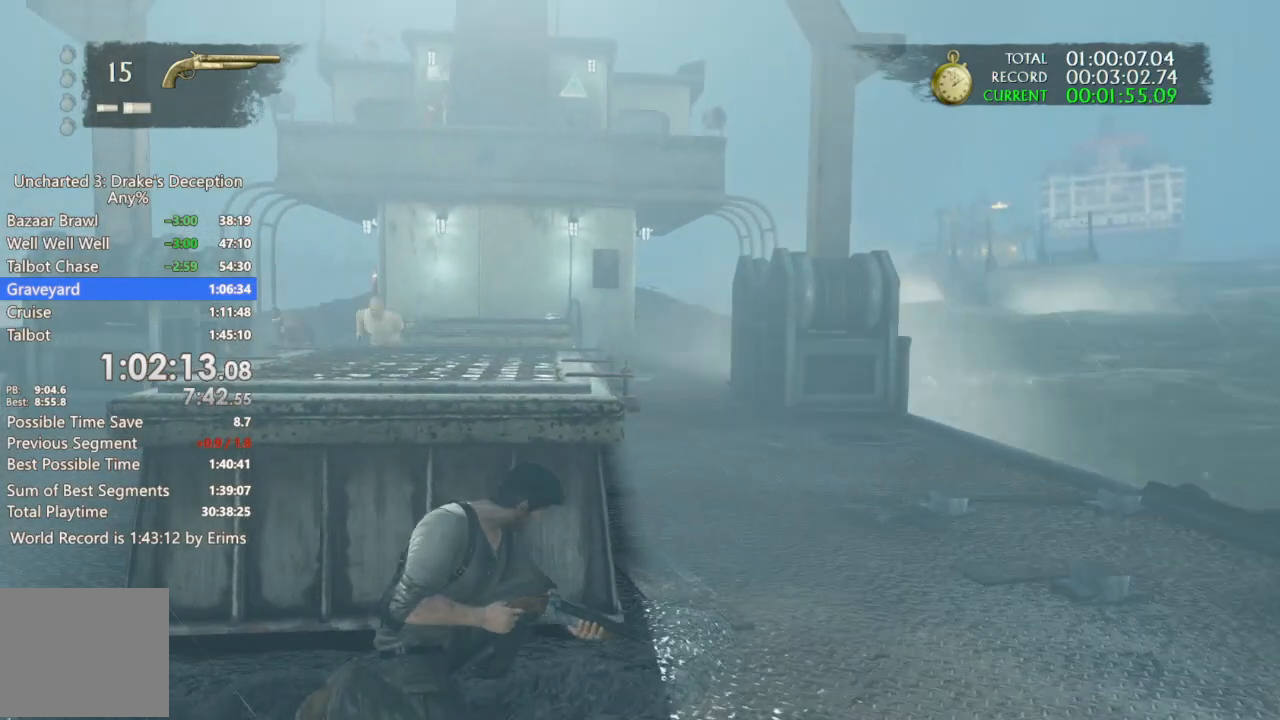
{"buttons": [], "left_stick": "center", "right_stick": "center", "events": [[133, "right_stick", "left"], [400, "right_stick", "center"]]}
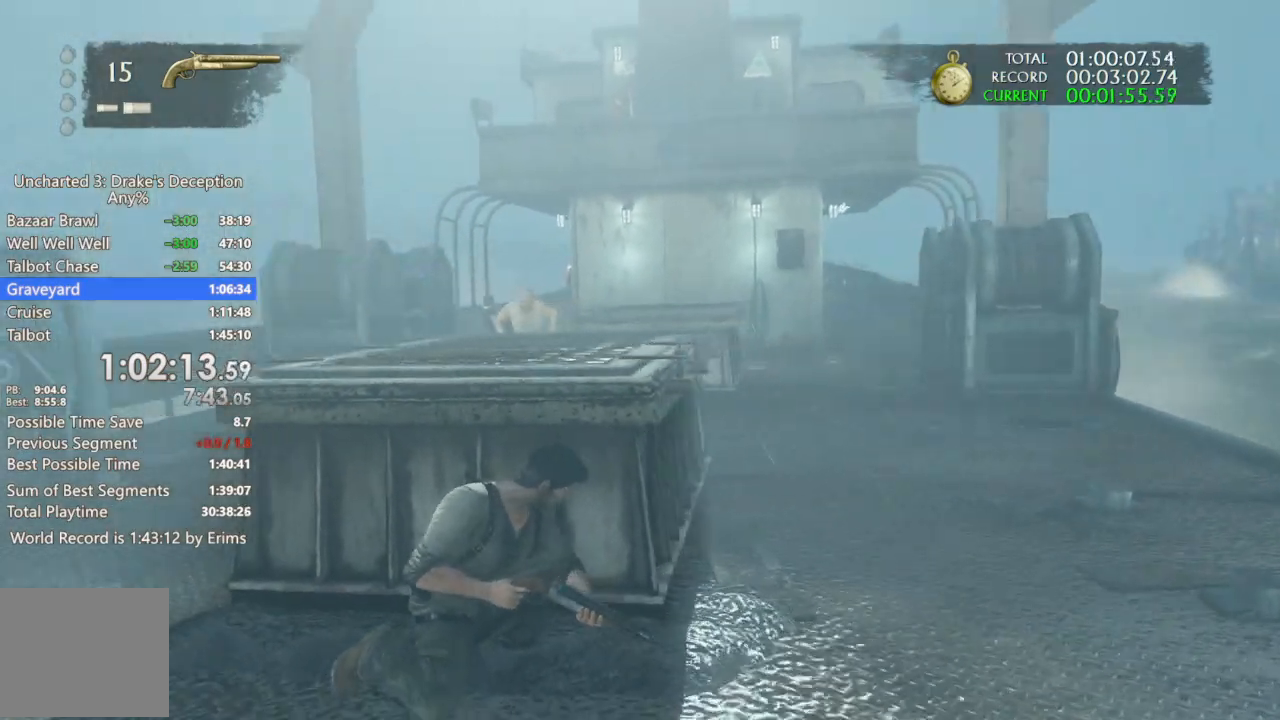
{"buttons": [], "left_stick": "center", "right_stick": "center", "events": [[233, "DPAD_LEFT", "down"], [467, "DPAD_LEFT", "up"]]}
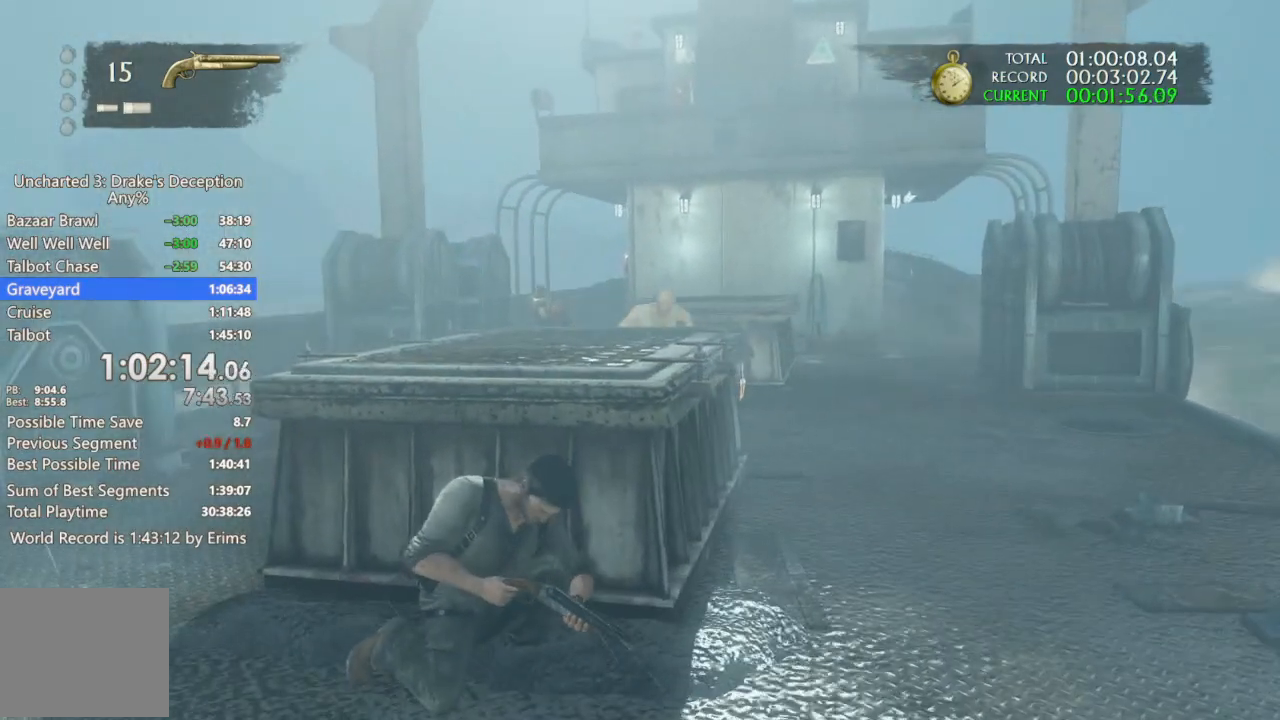
{"buttons": [], "left_stick": "center", "right_stick": "center", "events": [[67, "right_stick", "right"], [333, "right_stick", "center"]]}
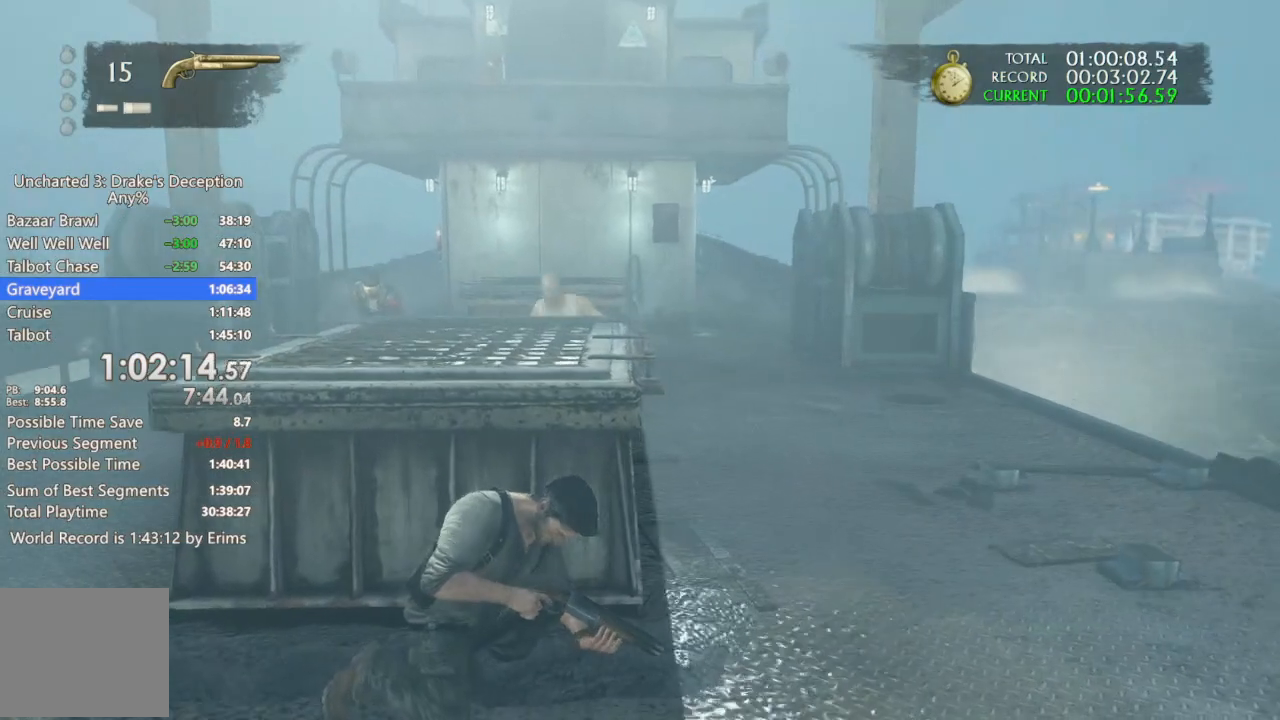
{"buttons": [], "left_stick": "center", "right_stick": "center"}
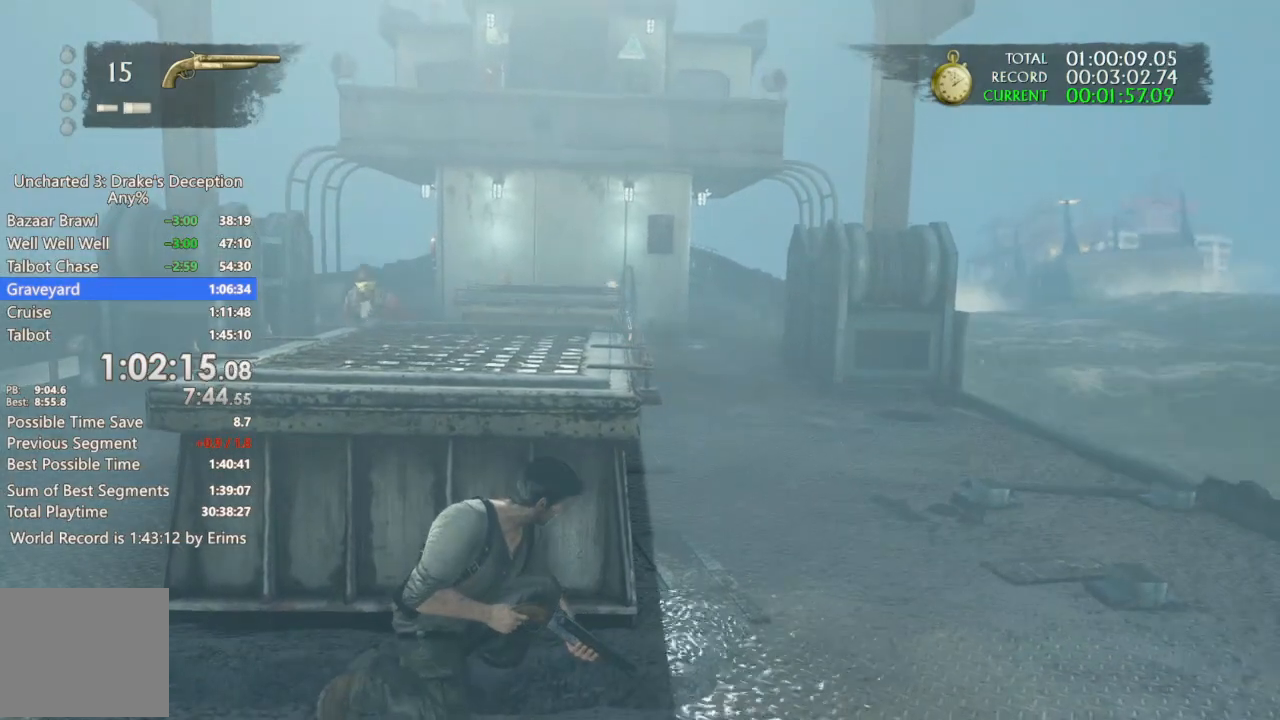
{"buttons": [], "left_stick": "center", "right_stick": "center"}
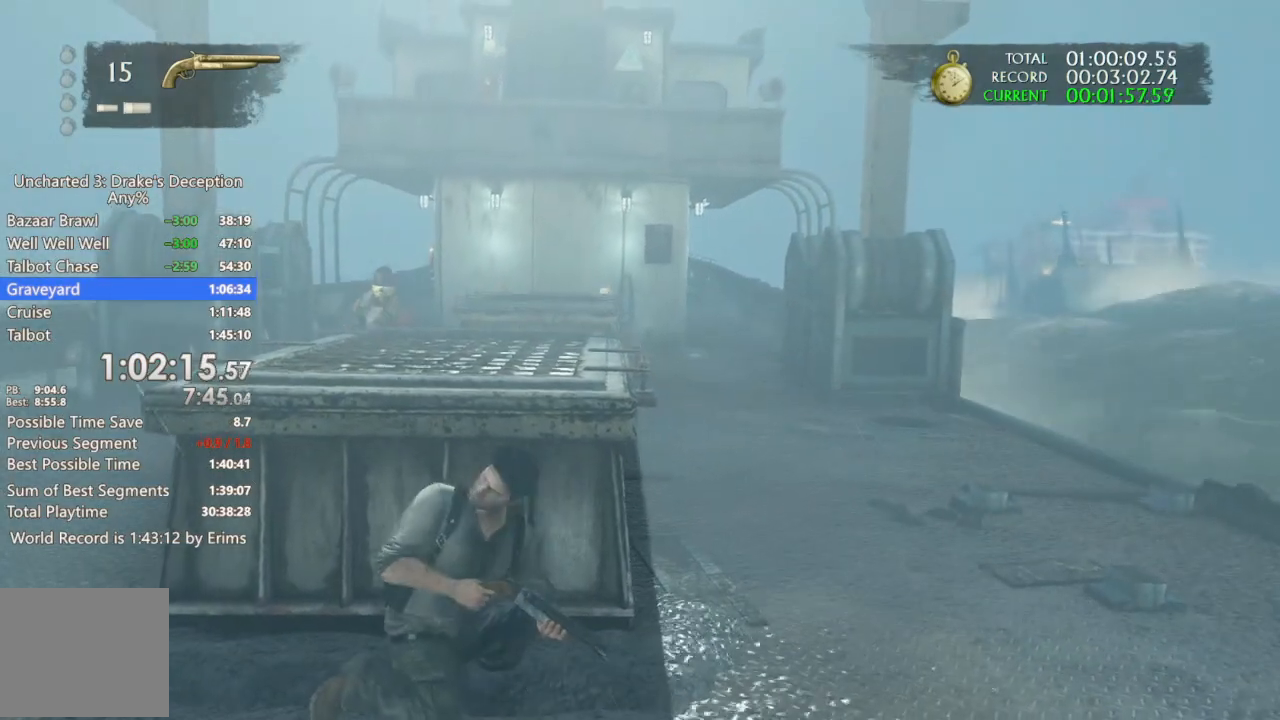
{"buttons": [], "left_stick": "center", "right_stick": "right", "events": [[333, "right_stick", "right"]]}
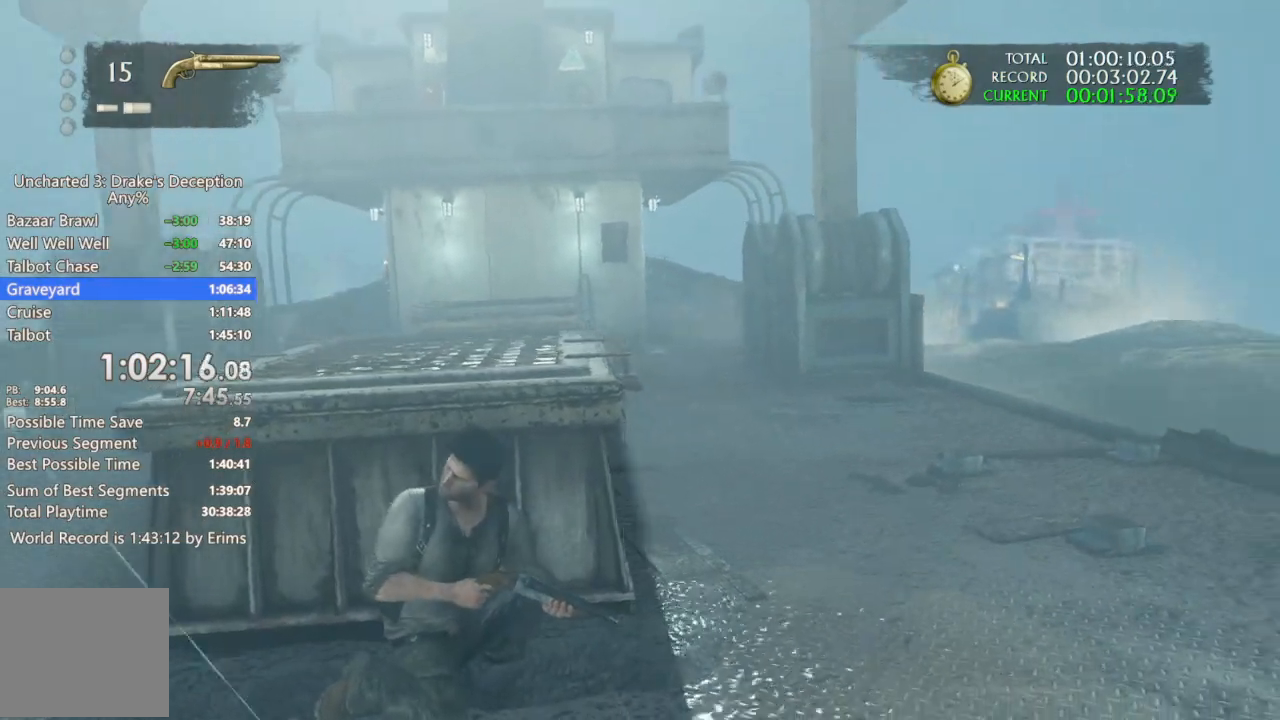
{"buttons": [], "left_stick": "center", "right_stick": "center", "events": [[167, "right_stick", "center"]]}
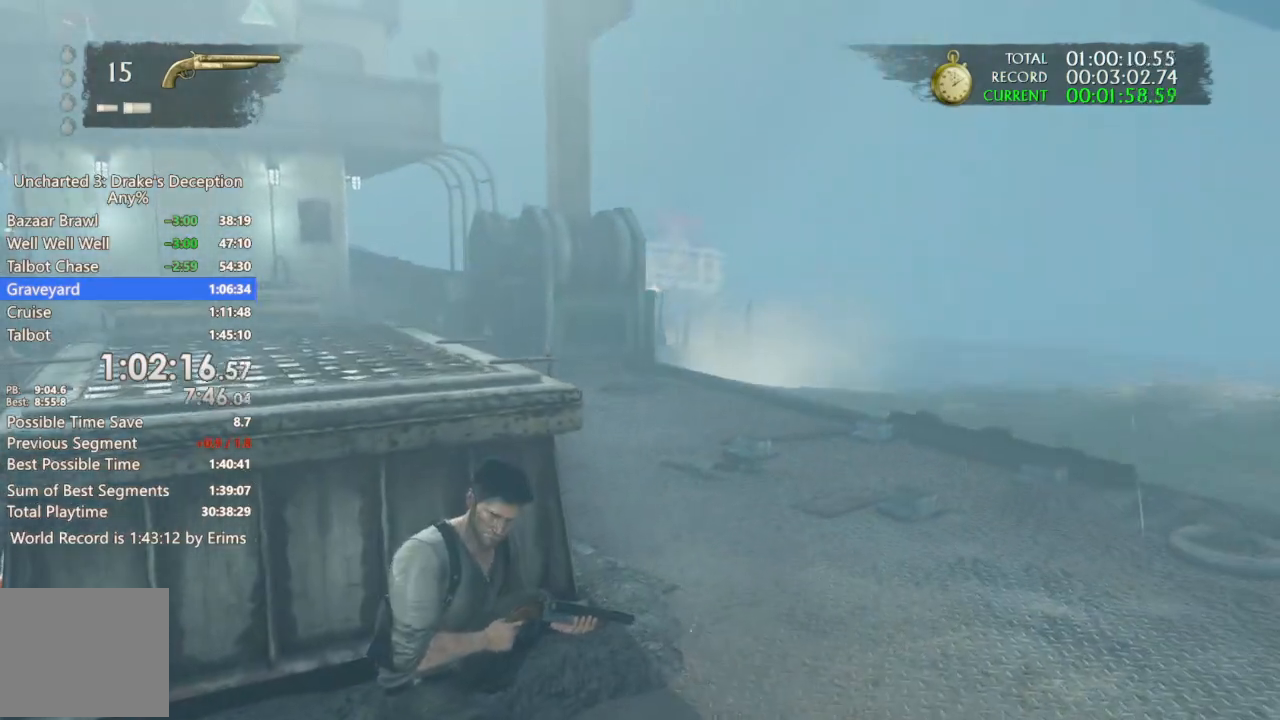
{"buttons": [], "left_stick": "center", "right_stick": "center", "events": []}
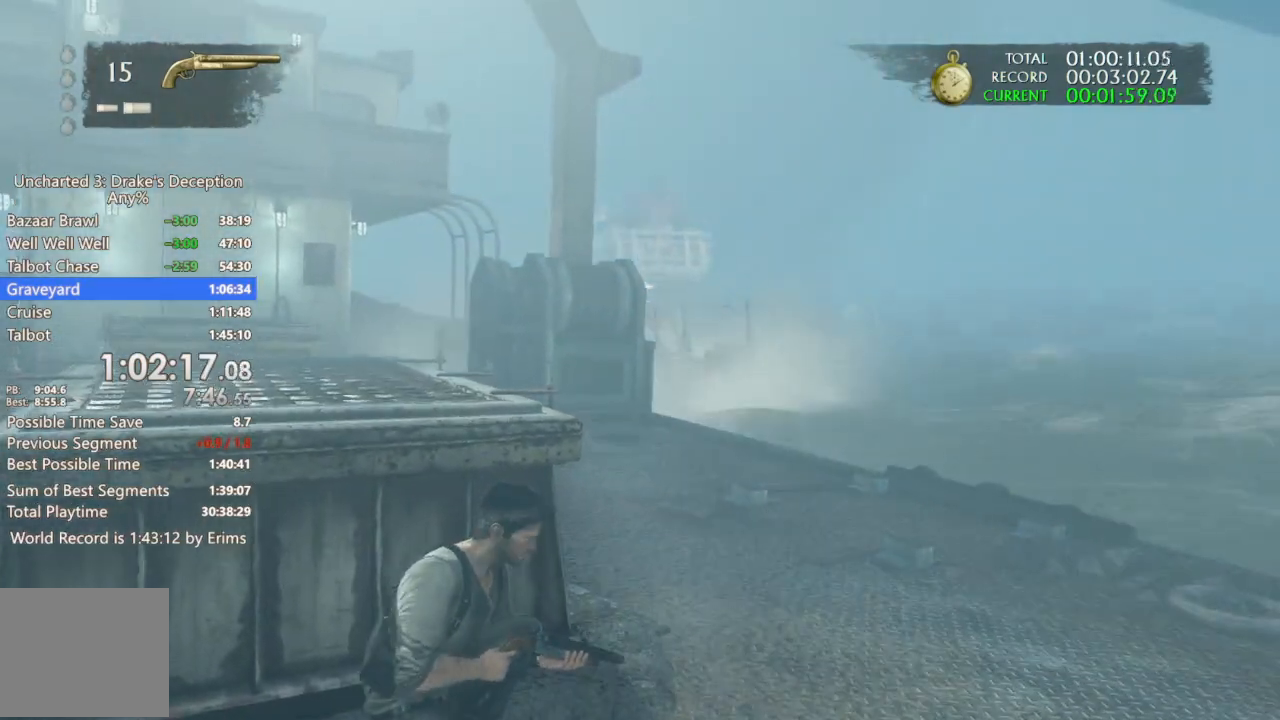
{"buttons": [], "left_stick": "center", "right_stick": "center", "events": []}
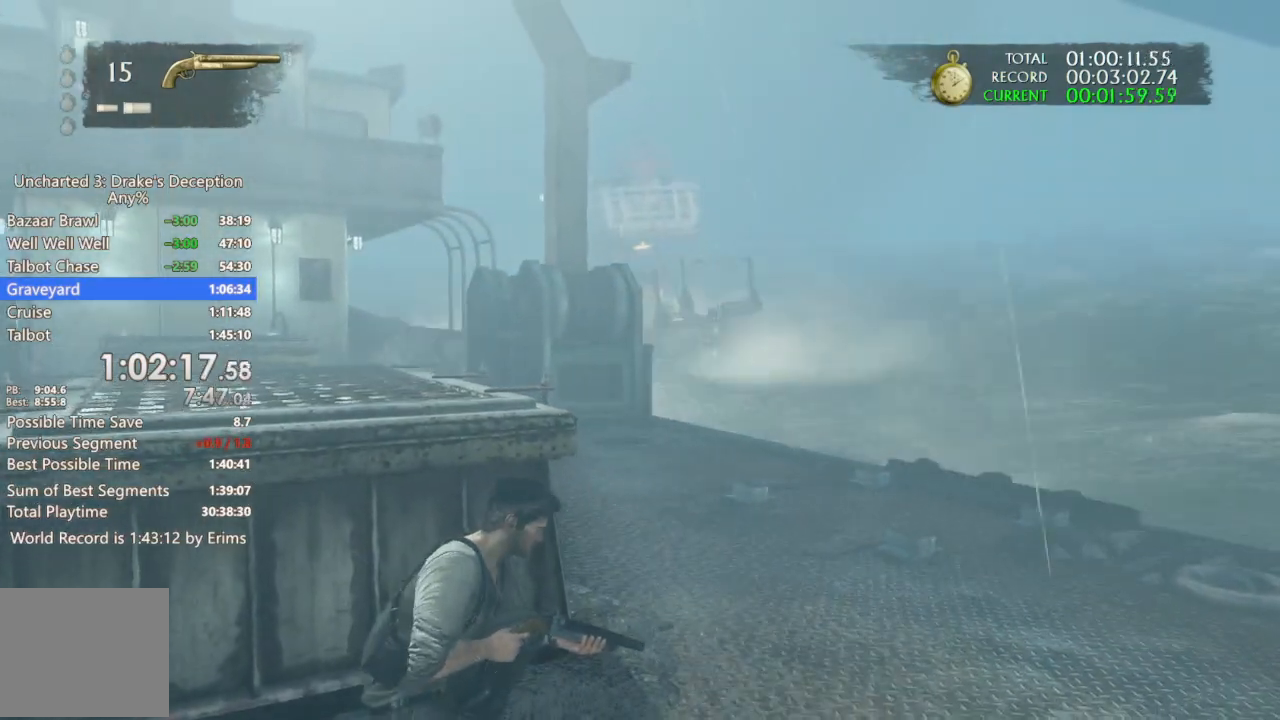
{"buttons": [], "left_stick": "center", "right_stick": "center", "events": []}
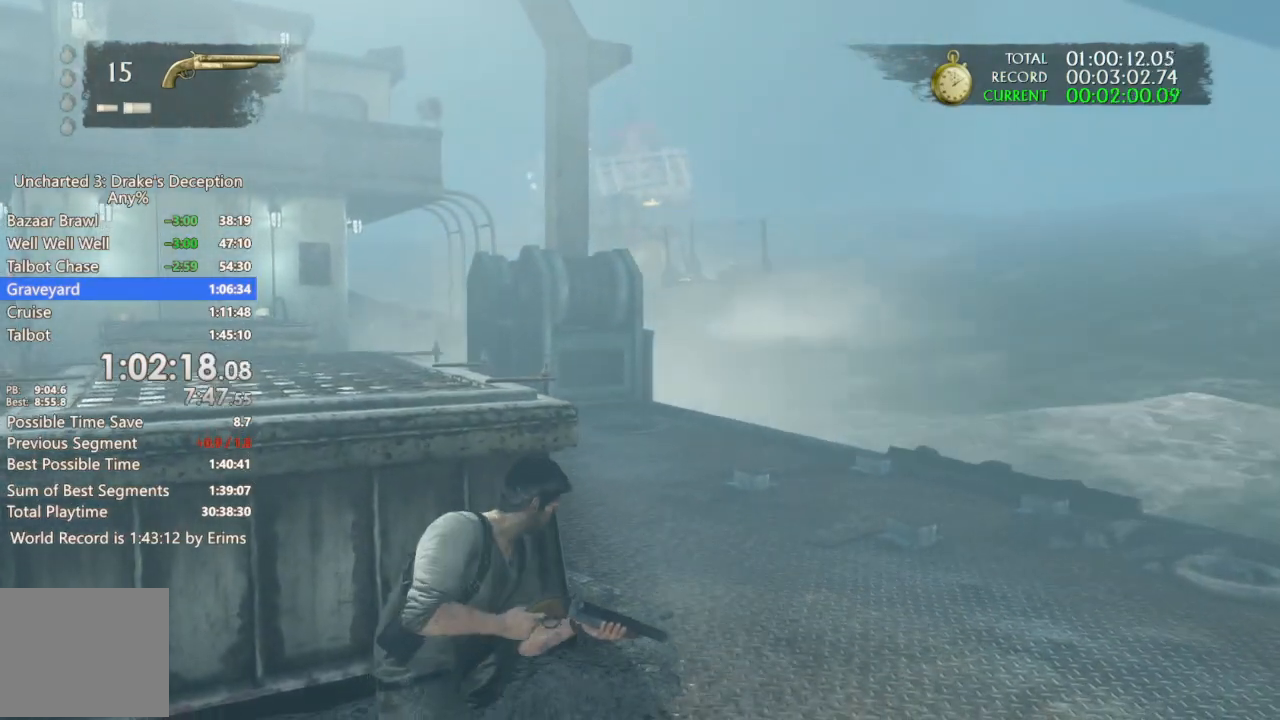
{"buttons": [], "left_stick": "center", "right_stick": "center", "events": []}
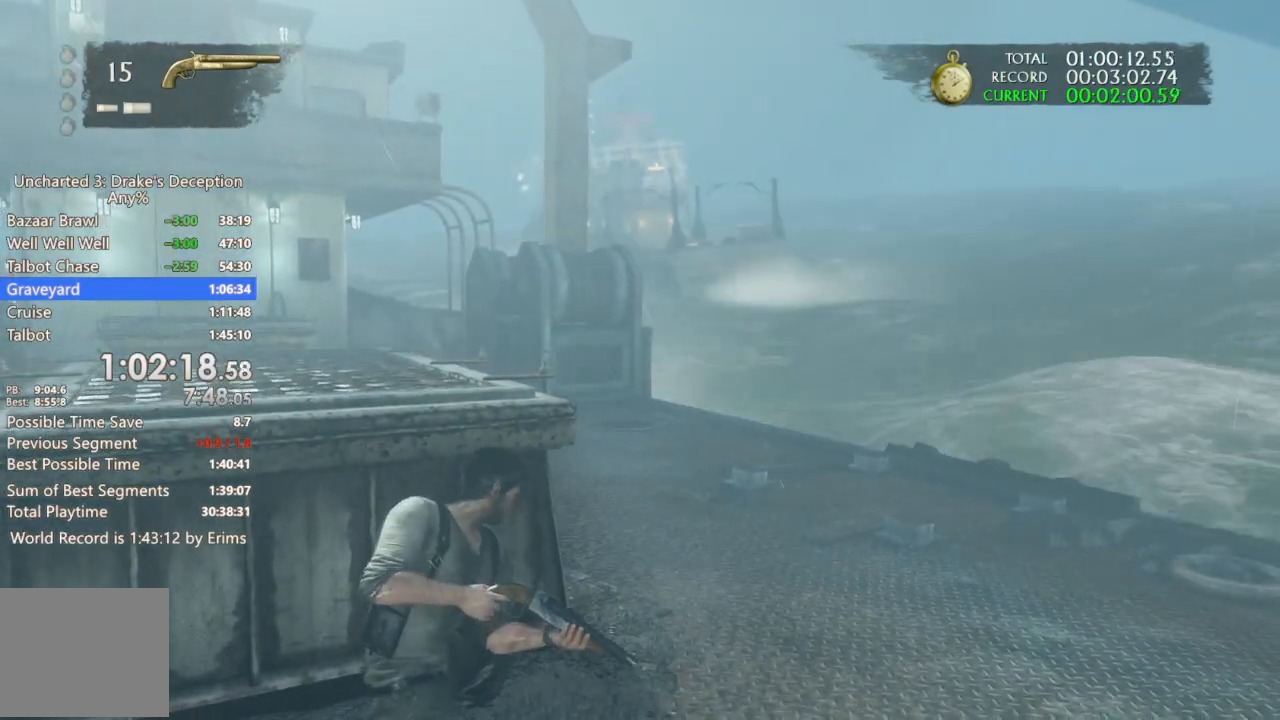
{"buttons": [], "left_stick": "center", "right_stick": "center", "events": []}